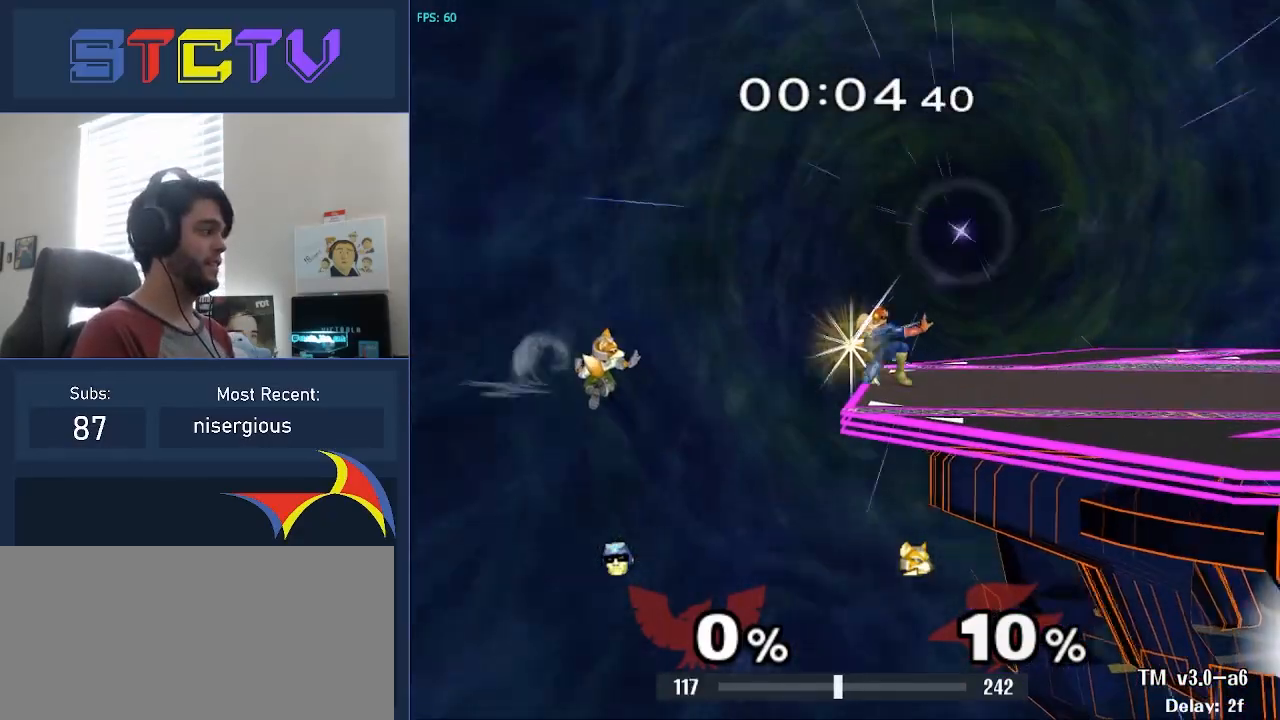
Gameplay with a controller (Nintendo layout); each line is a JSON object with the inputs held at the frame after it. "events" lists button and stick changes between this image and that frame as [ms after this image, input, new state], when the widget could be followed in between. Not read: L2 L3 R2 R3.
{"buttons": [], "left_stick": "left", "right_stick": "down", "events": []}
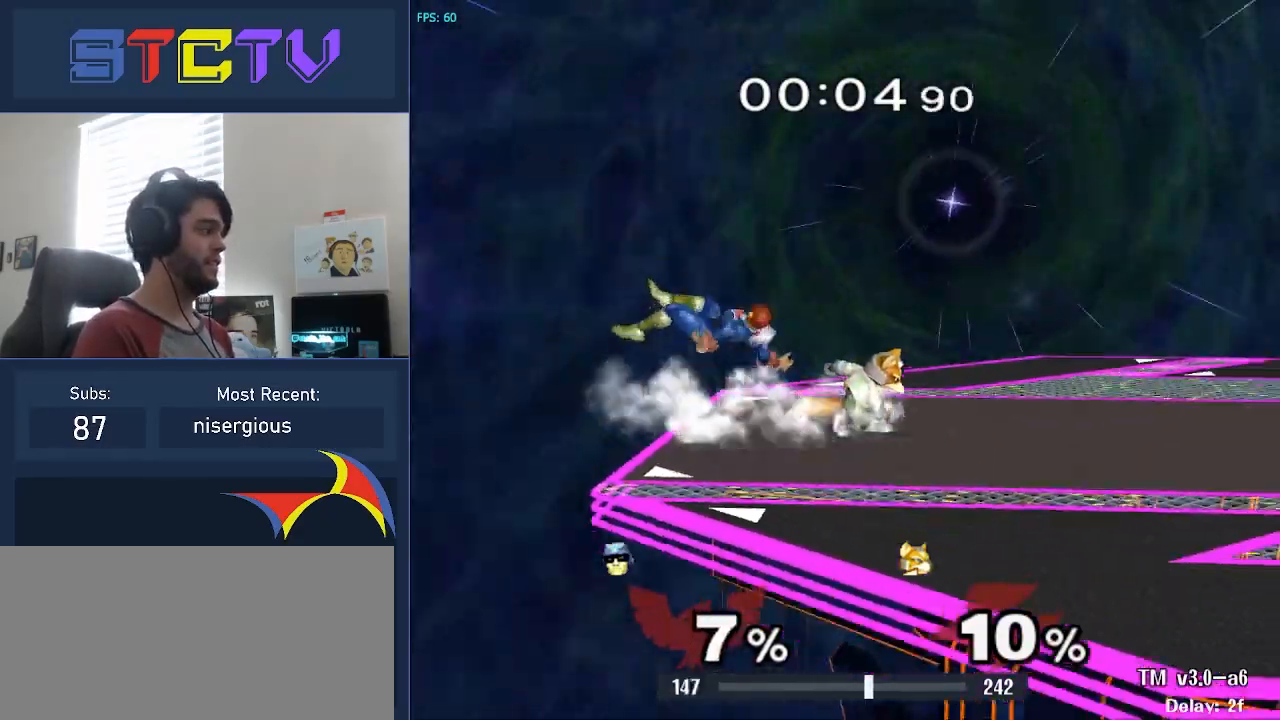
{"buttons": [], "left_stick": "center", "right_stick": "center", "events": [[167, "left_stick", "center"], [250, "right_stick", "center"]]}
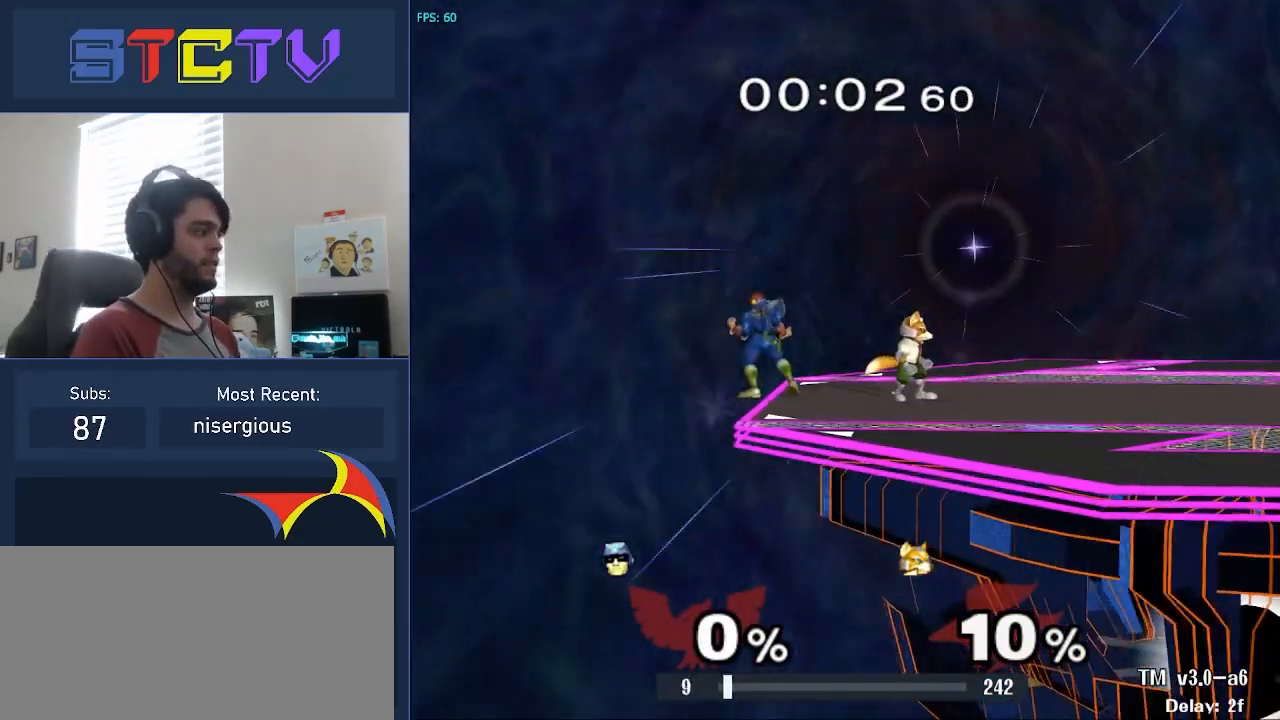
{"buttons": [], "left_stick": "right", "right_stick": "center", "events": [[250, "left_stick", "right"]]}
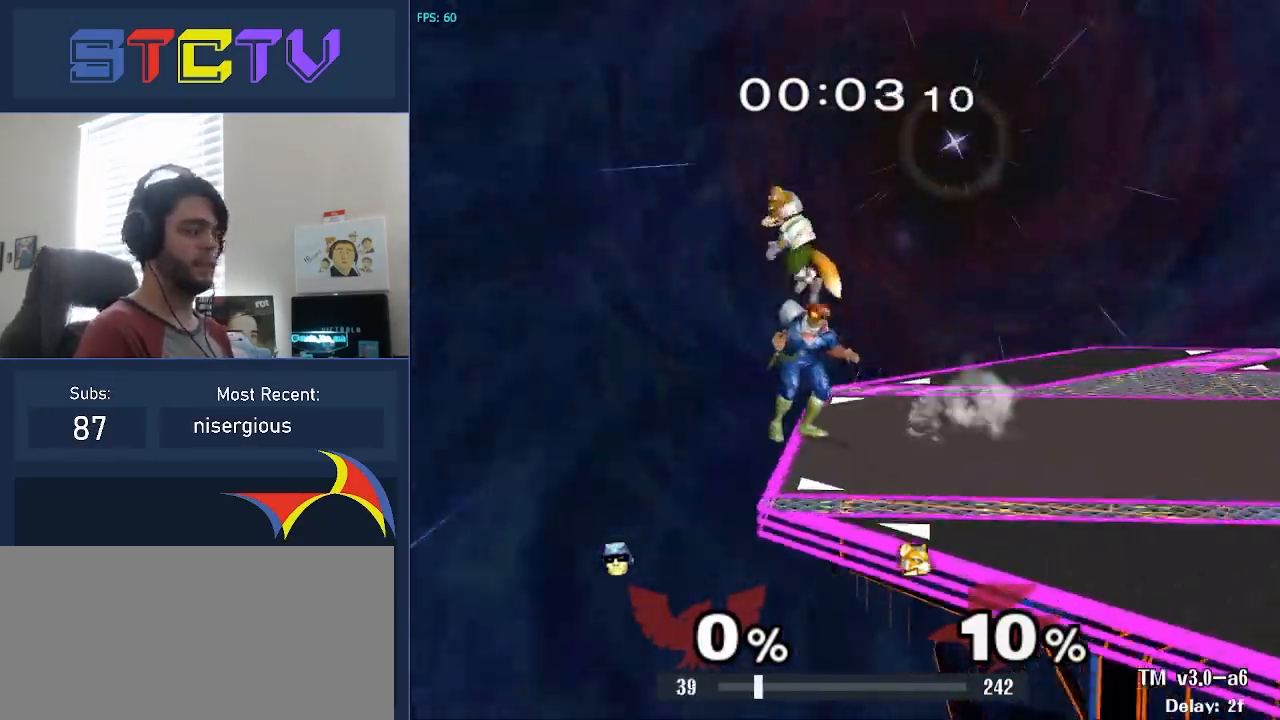
{"buttons": [], "left_stick": "center", "right_stick": "center", "events": [[100, "left_stick", "center"]]}
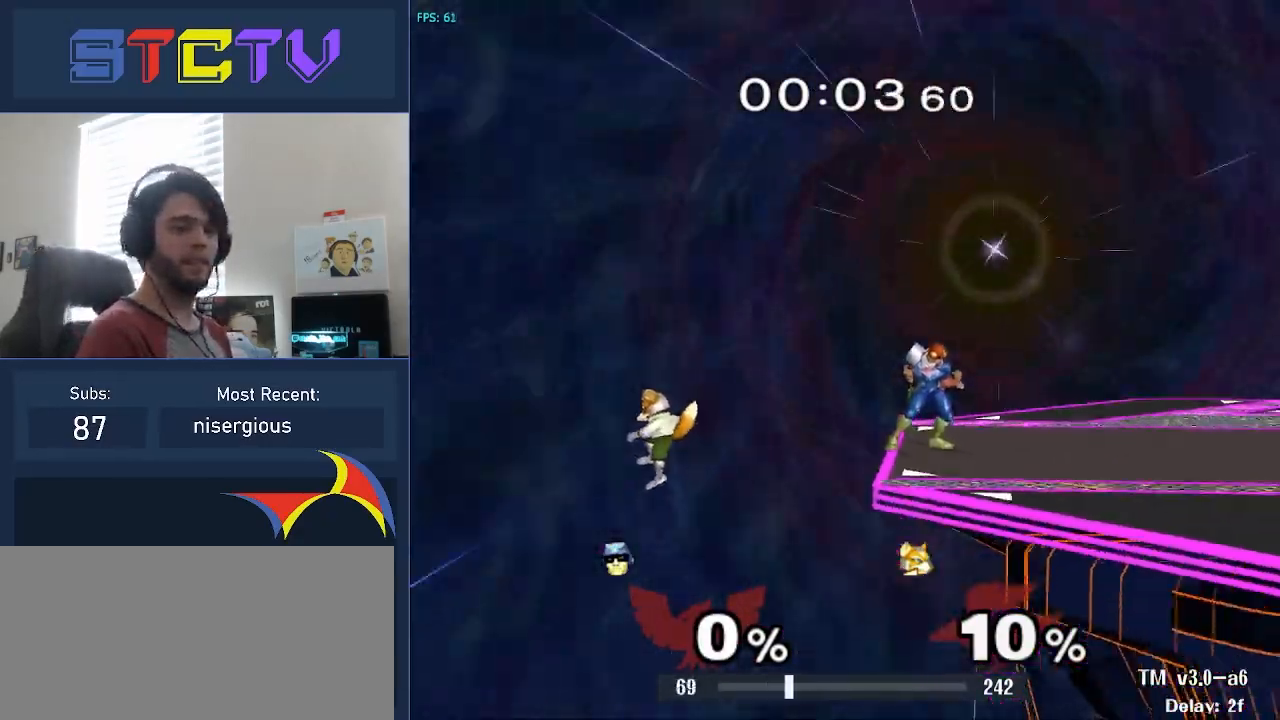
{"buttons": [], "left_stick": "center", "right_stick": "down", "events": [[183, "B", "down"], [333, "B", "up"], [400, "right_stick", "down"]]}
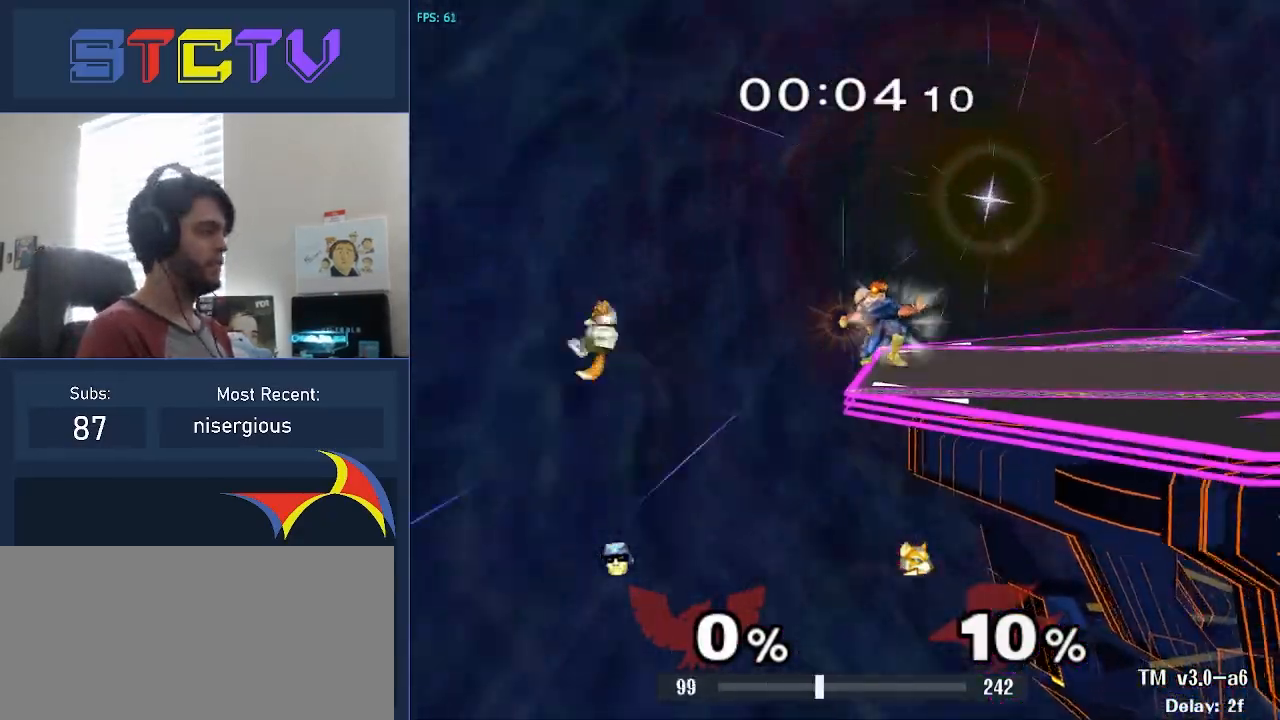
{"buttons": [], "left_stick": "left", "right_stick": "down", "events": [[67, "left_stick", "down-left"], [333, "left_stick", "left"]]}
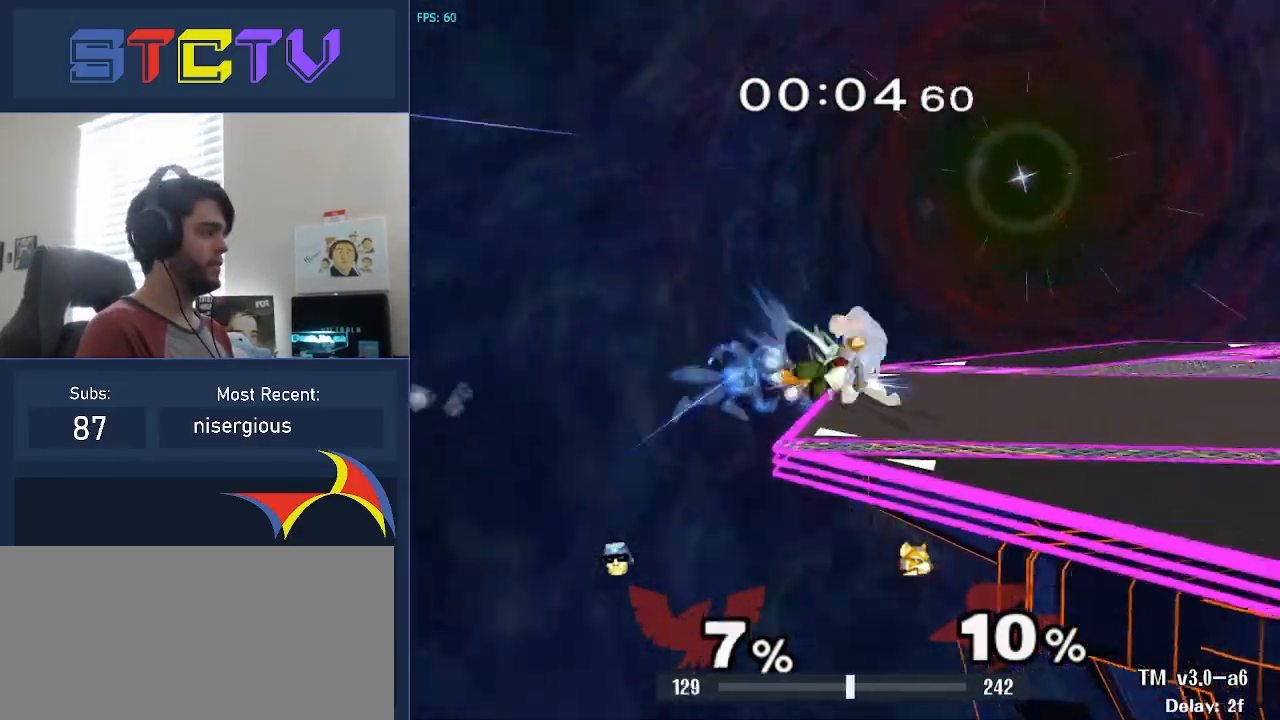
{"buttons": ["L1"], "left_stick": "left", "right_stick": "down", "events": [[200, "L1", "down"]]}
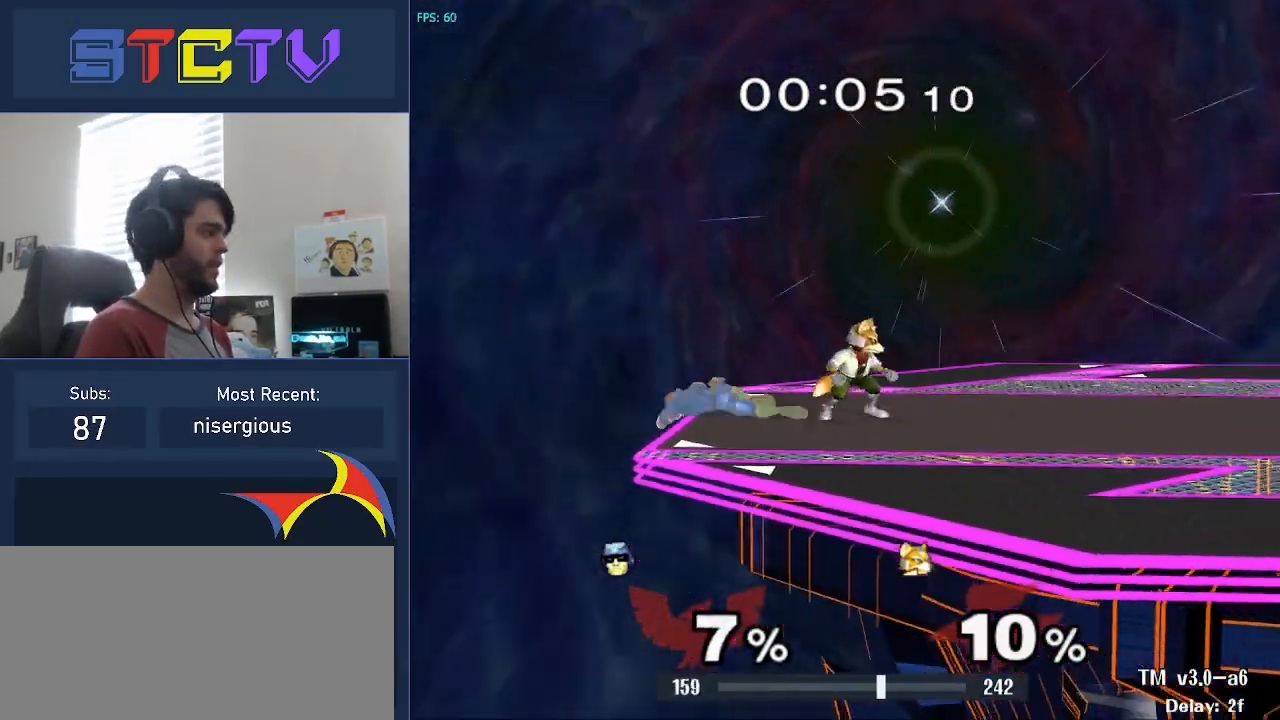
{"buttons": [], "left_stick": "center", "right_stick": "center", "events": [[33, "right_stick", "center"], [100, "L1", "up"], [117, "left_stick", "center"]]}
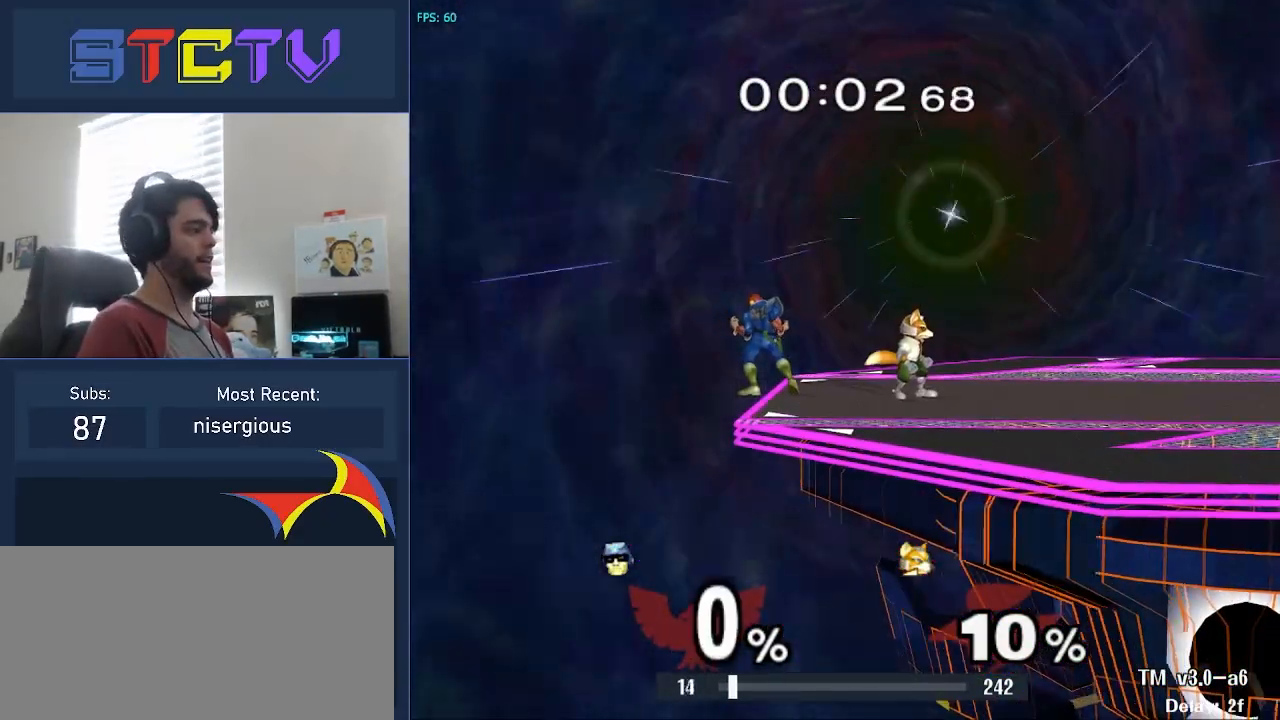
{"buttons": [], "left_stick": "right", "right_stick": "center", "events": [[167, "left_stick", "up-right"], [417, "left_stick", "right"]]}
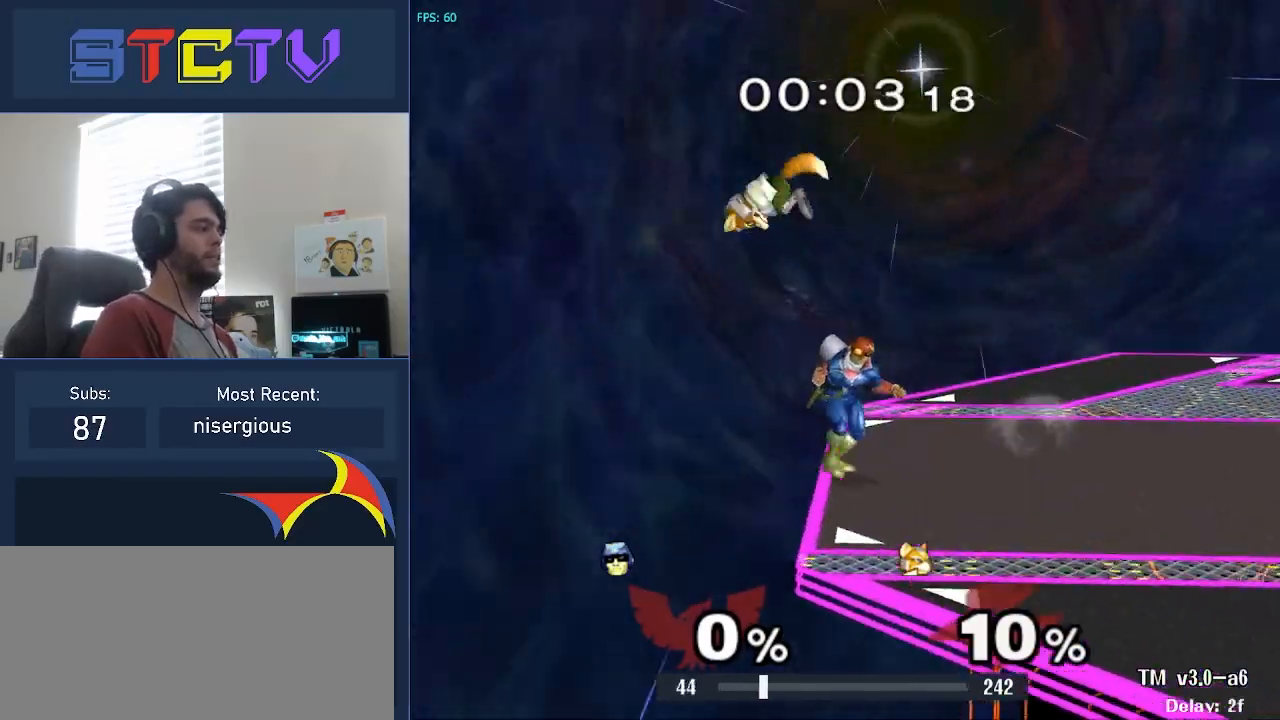
{"buttons": ["B"], "left_stick": "center", "right_stick": "center", "events": [[133, "left_stick", "center"], [467, "B", "down"]]}
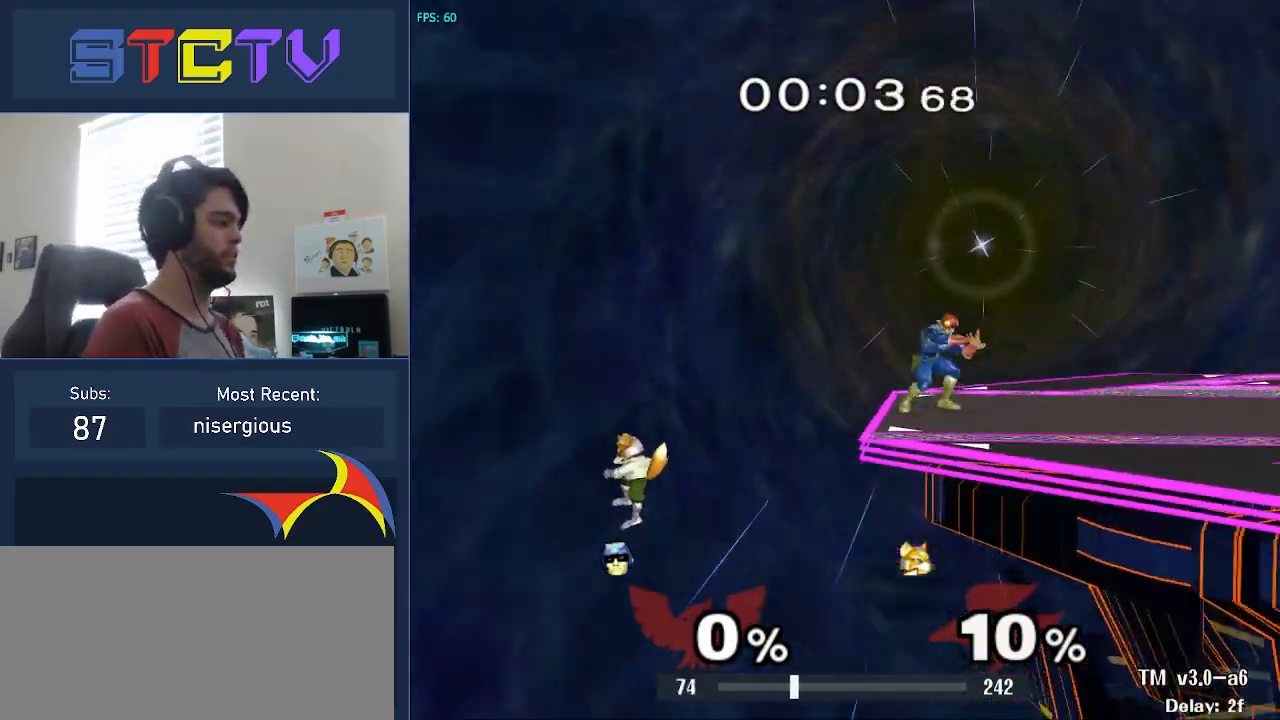
{"buttons": [], "left_stick": "down-left", "right_stick": "center", "events": [[217, "B", "up"], [500, "left_stick", "down-left"]]}
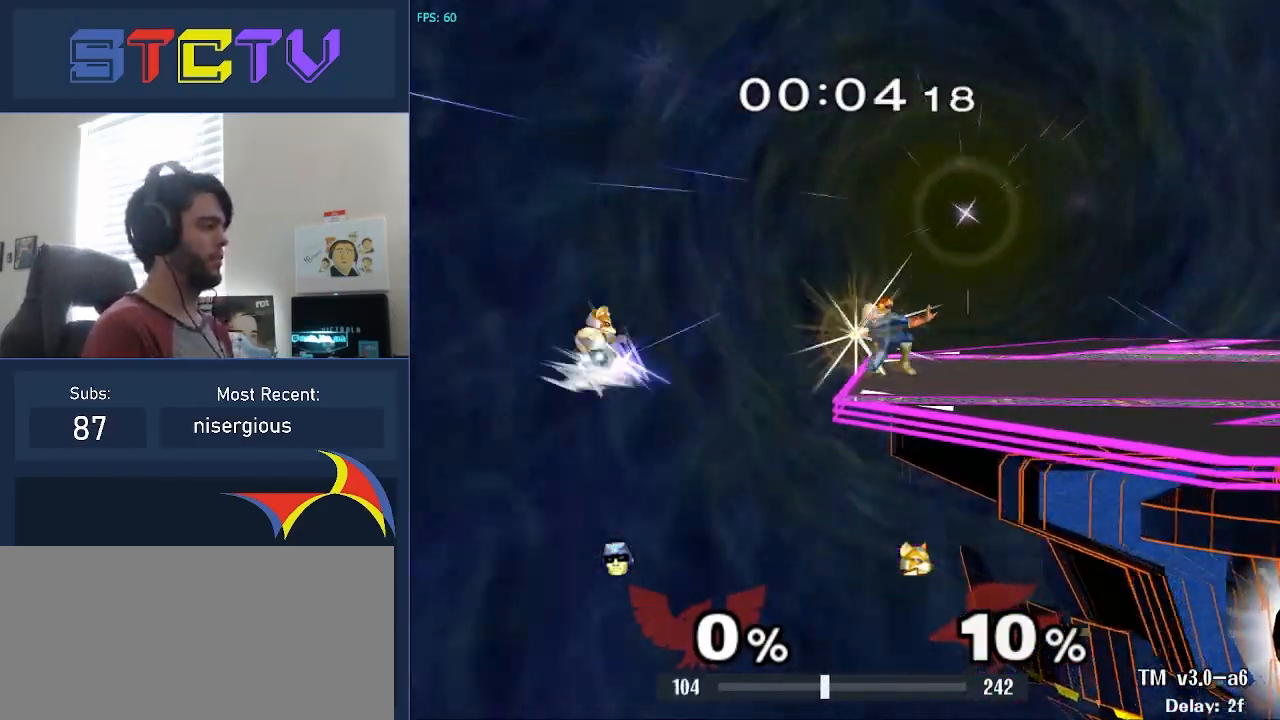
{"buttons": [], "left_stick": "center", "right_stick": "down", "events": [[67, "right_stick", "down"], [133, "left_stick", "left"], [417, "left_stick", "center"]]}
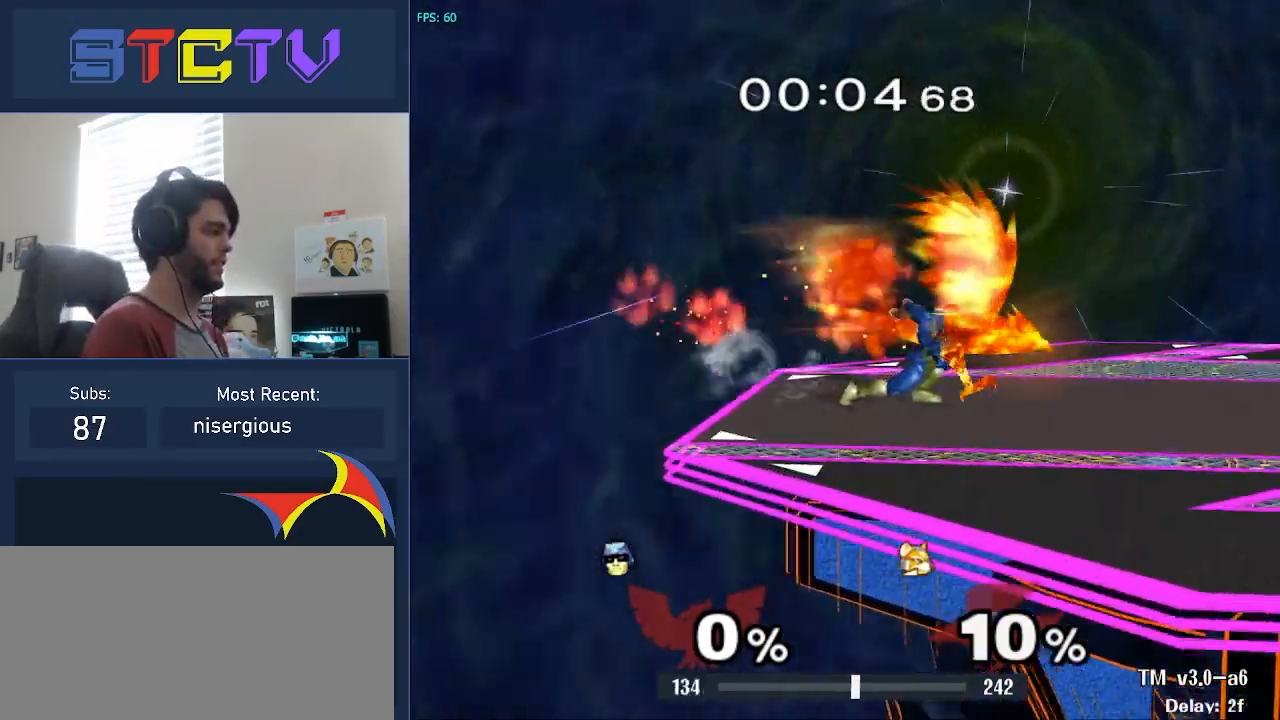
{"buttons": [], "left_stick": "center", "right_stick": "center", "events": [[67, "right_stick", "center"]]}
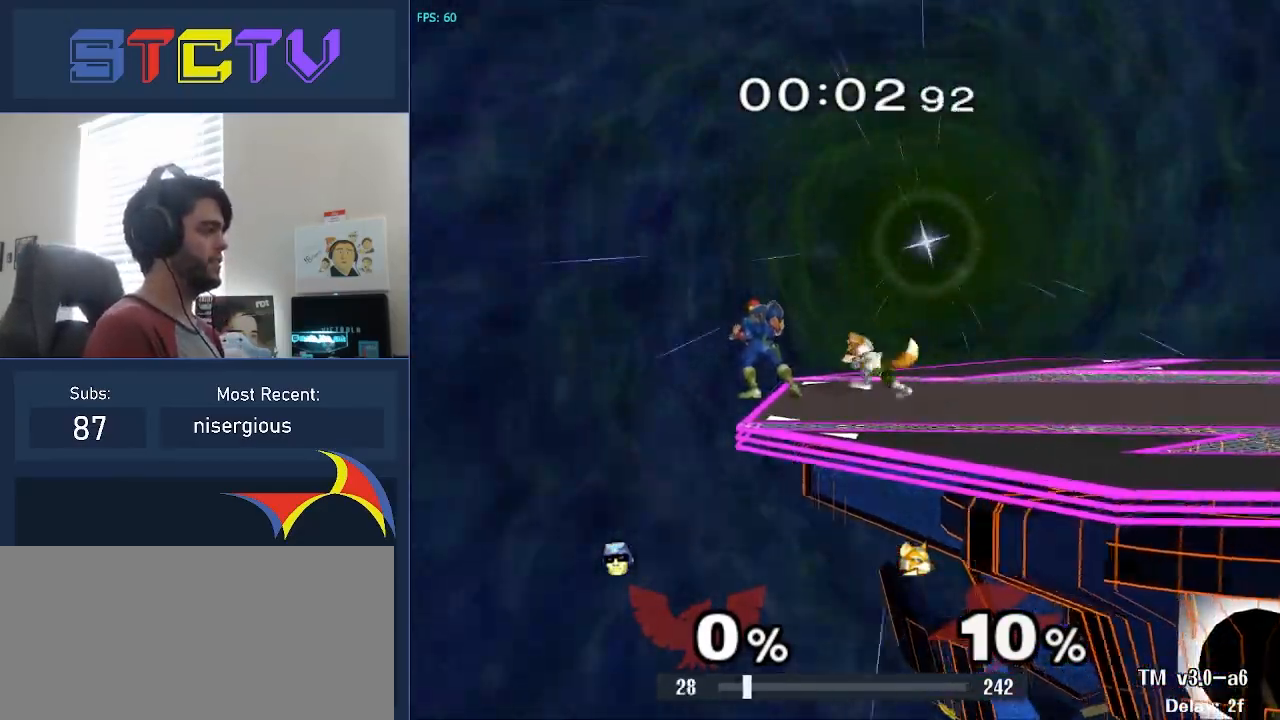
{"buttons": [], "left_stick": "center", "right_stick": "center", "events": [[17, "left_stick", "right"], [417, "left_stick", "center"]]}
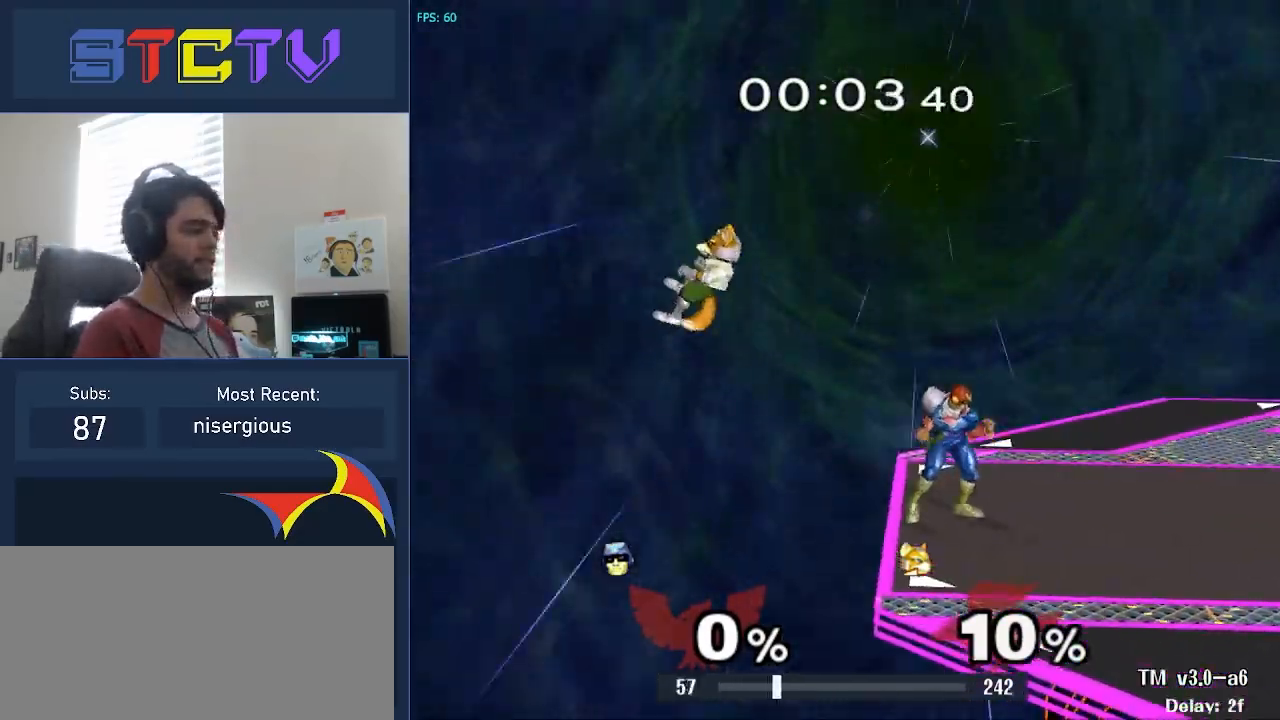
{"buttons": [], "left_stick": "center", "right_stick": "center", "events": []}
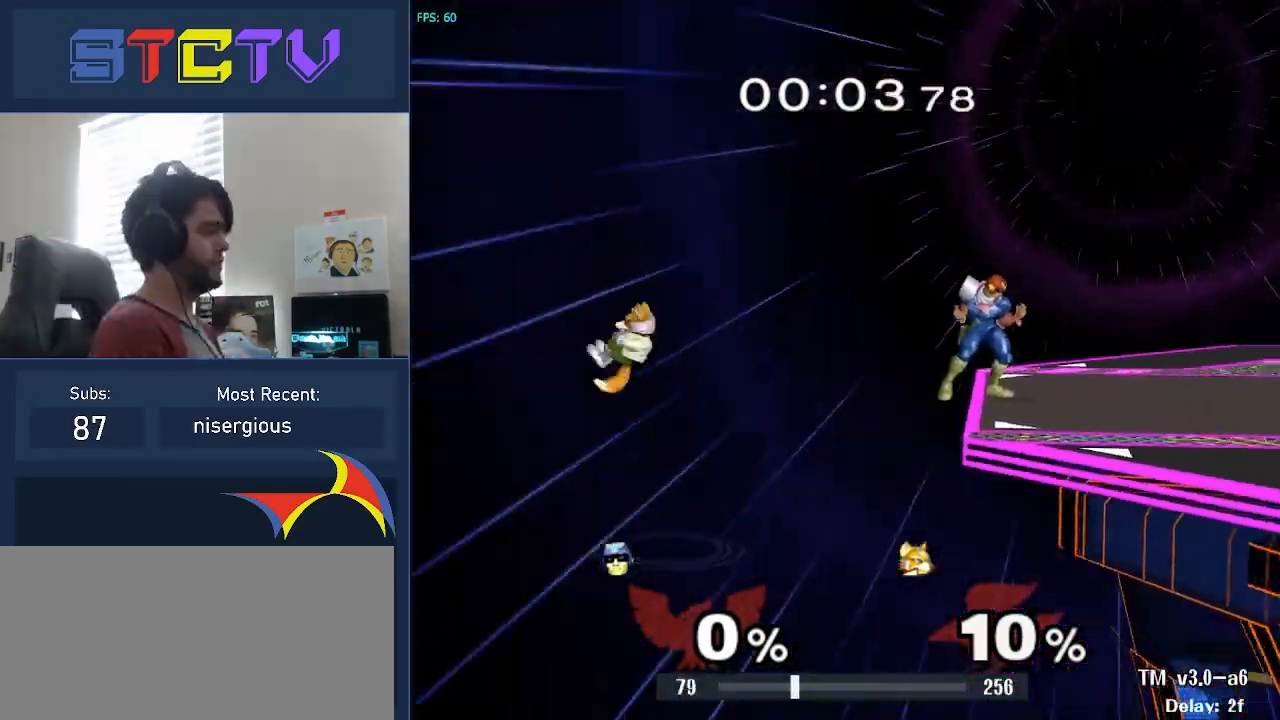
{"buttons": [], "left_stick": "down", "right_stick": "down", "events": [[83, "B", "down"], [200, "B", "up"], [233, "right_stick", "down"], [383, "left_stick", "down"]]}
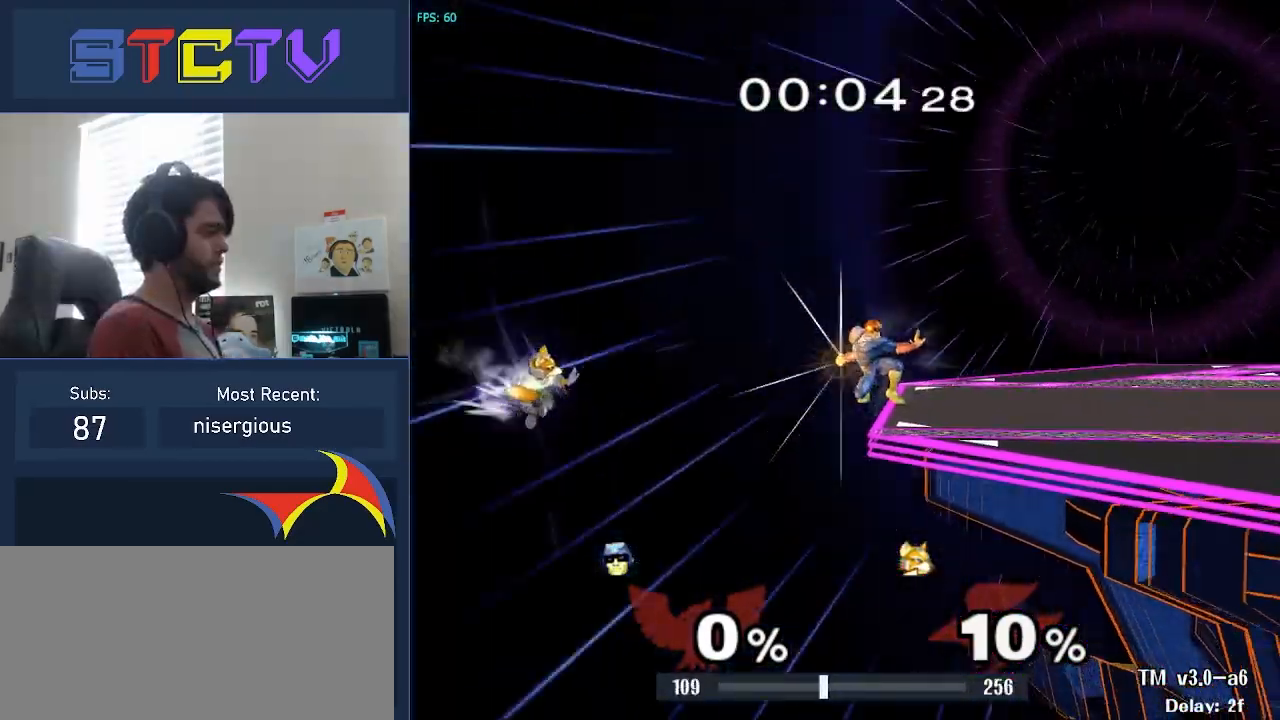
{"buttons": [], "left_stick": "left", "right_stick": "down-left", "events": [[100, "left_stick", "left"], [450, "right_stick", "down-left"]]}
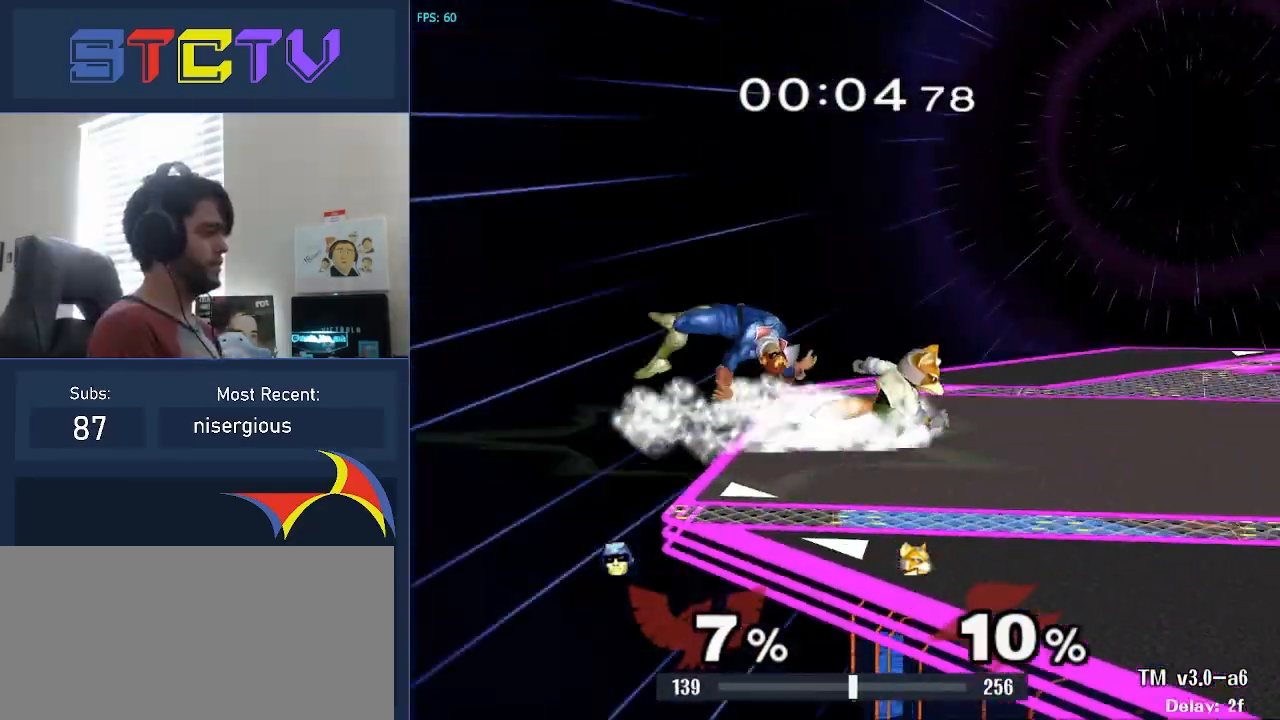
{"buttons": [], "left_stick": "center", "right_stick": "center", "events": [[50, "right_stick", "left"], [67, "L1", "down"], [267, "left_stick", "center"], [283, "L1", "up"], [367, "right_stick", "center"]]}
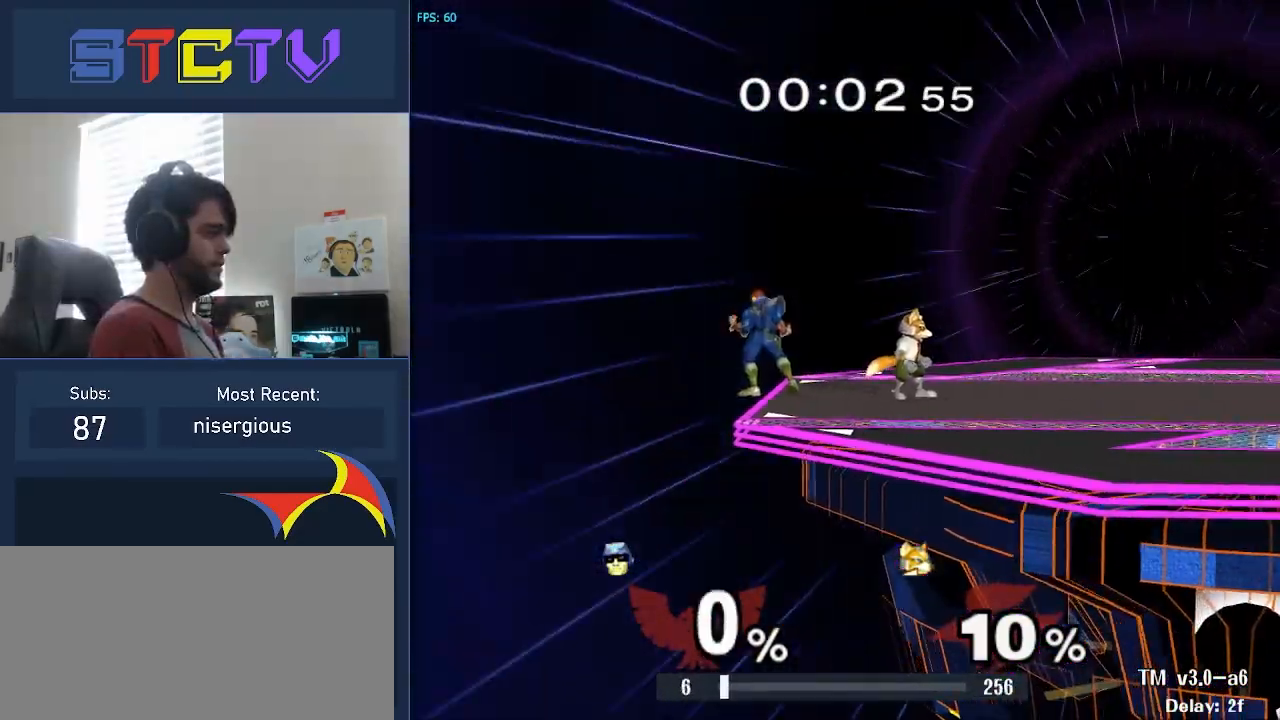
{"buttons": [], "left_stick": "center", "right_stick": "center", "events": [[267, "left_stick", "up-right"], [350, "left_stick", "center"]]}
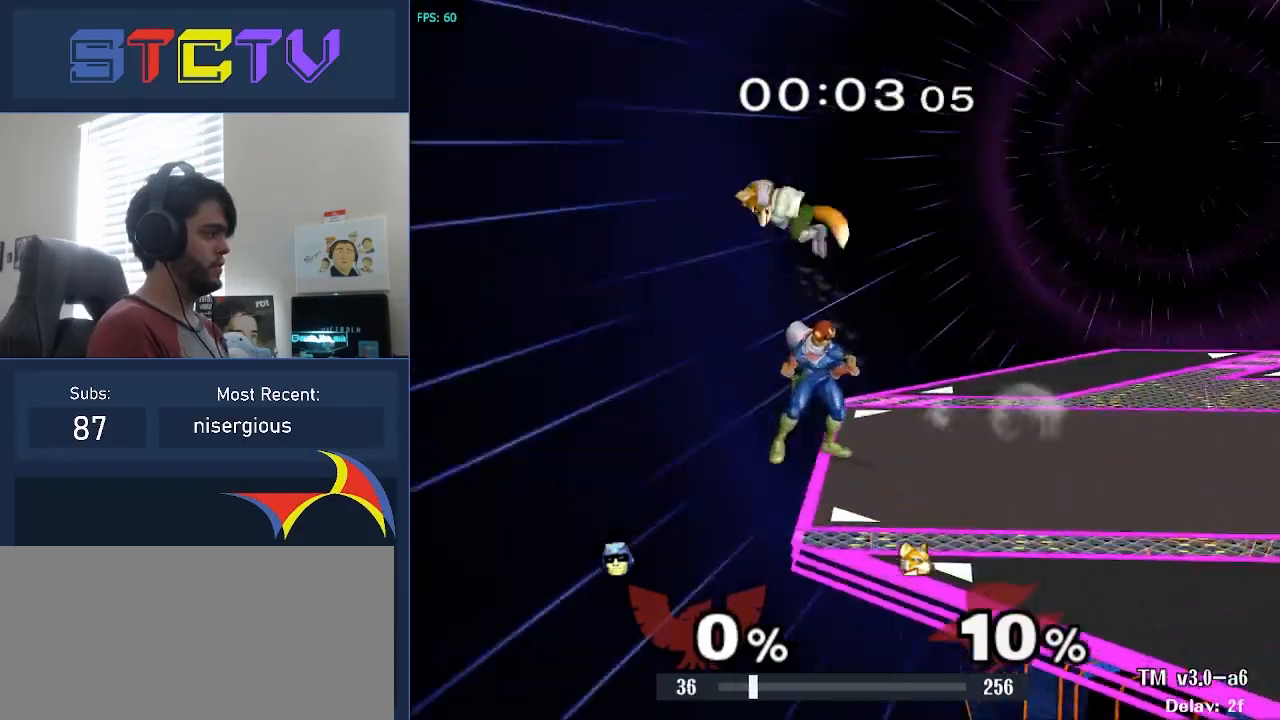
{"buttons": [], "left_stick": "center", "right_stick": "center", "events": []}
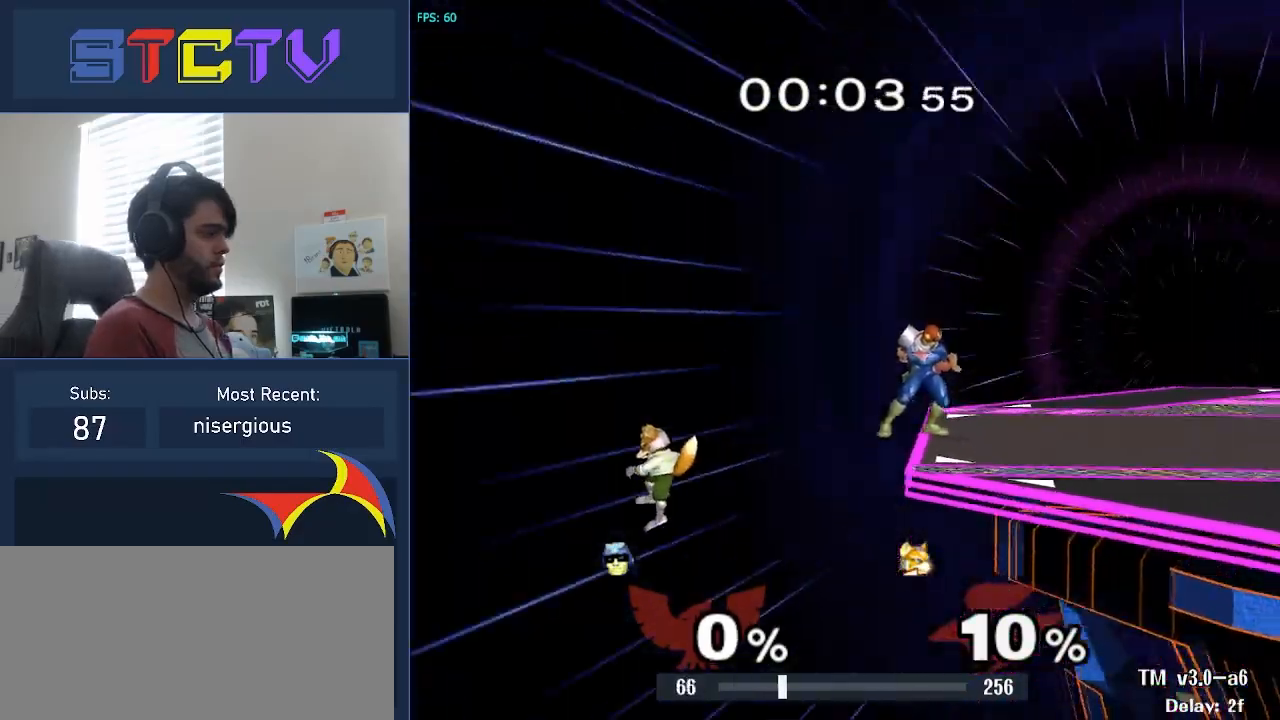
{"buttons": [], "left_stick": "down", "right_stick": "down", "events": [[150, "B", "down"], [283, "B", "up"], [333, "right_stick", "down"], [417, "left_stick", "down"]]}
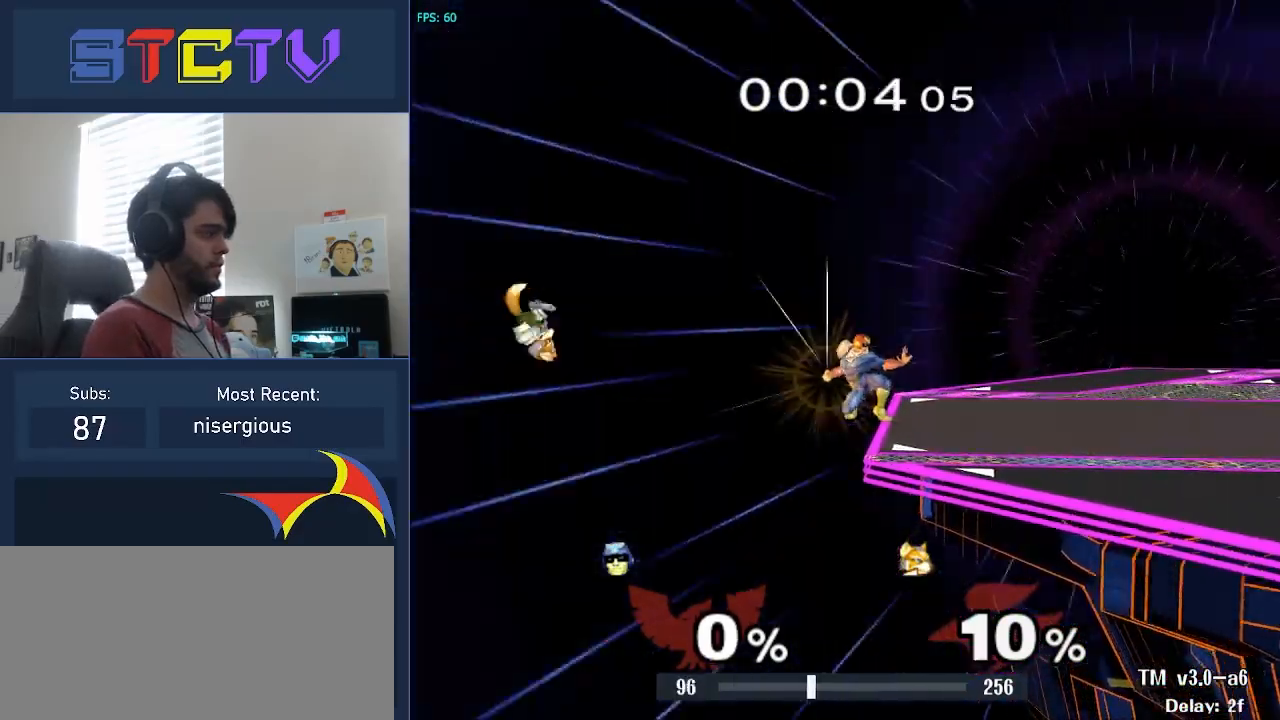
{"buttons": [], "left_stick": "left", "right_stick": "down", "events": [[100, "left_stick", "left"]]}
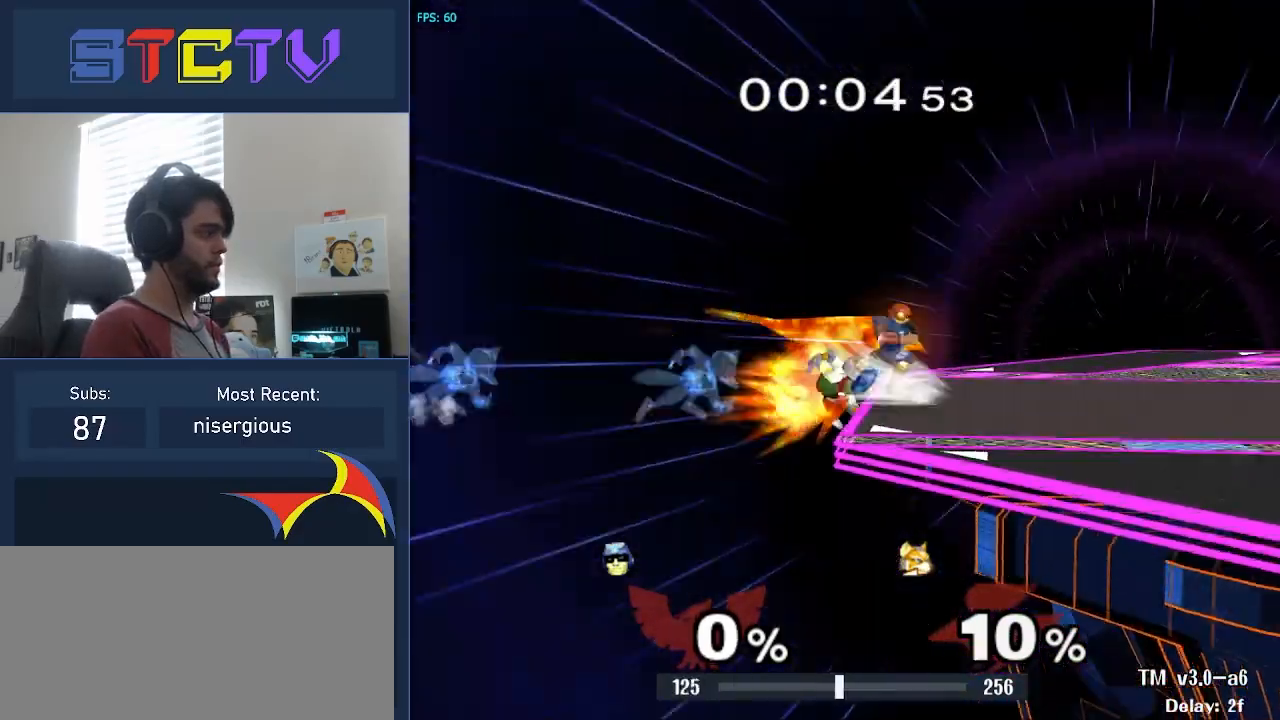
{"buttons": [], "left_stick": "left", "right_stick": "center", "events": [[200, "right_stick", "left"], [467, "right_stick", "center"]]}
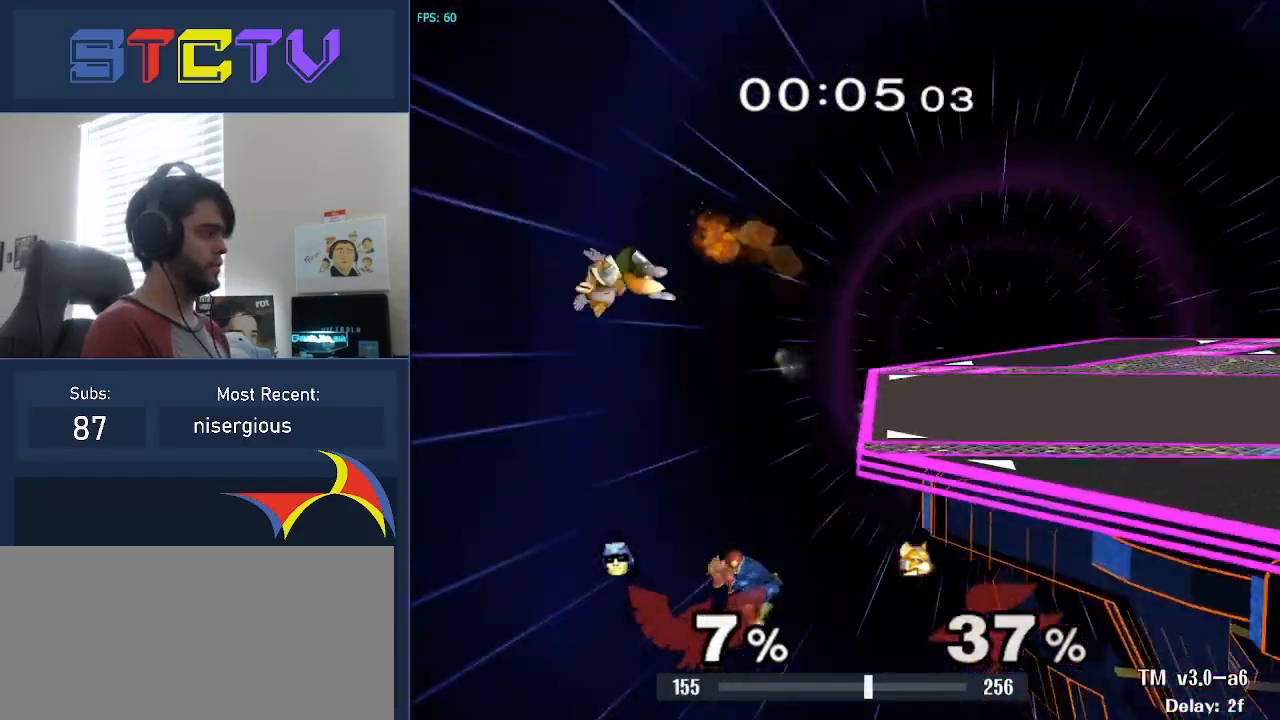
{"buttons": ["A"], "left_stick": "center", "right_stick": "center", "events": [[50, "Y", "down"], [100, "A", "down"], [133, "Y", "up"], [467, "left_stick", "center"]]}
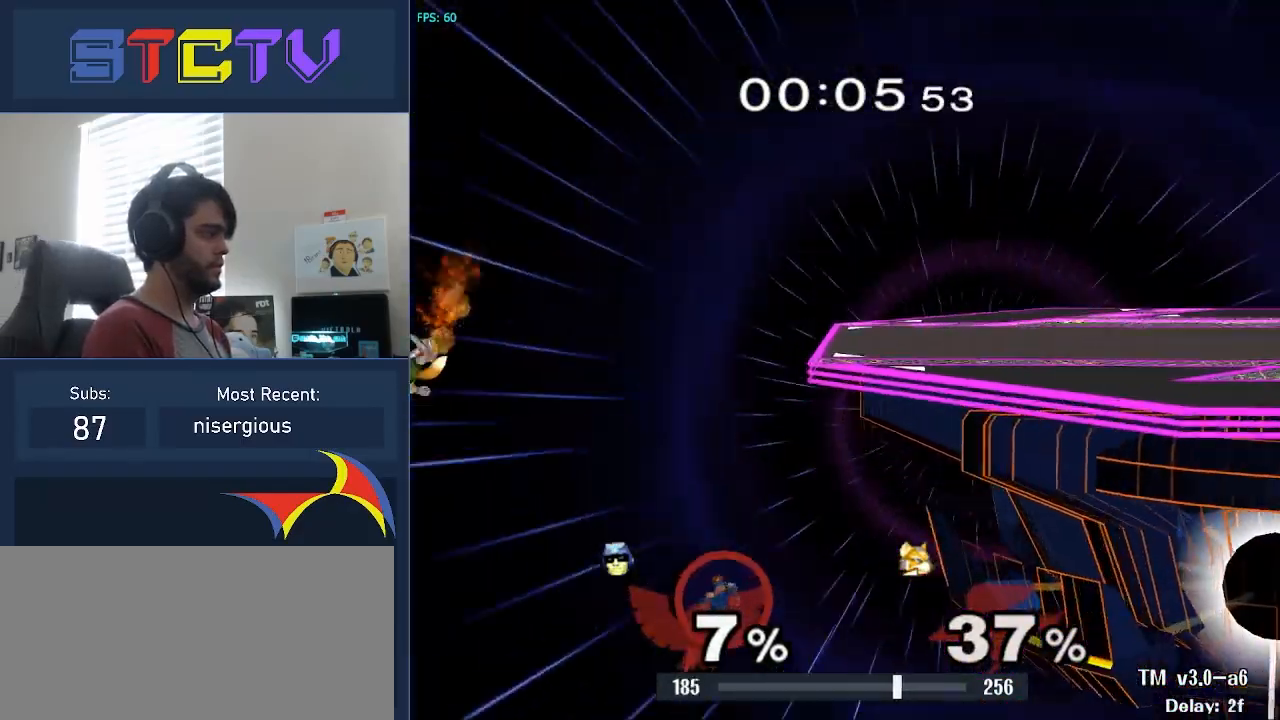
{"buttons": [], "left_stick": "center", "right_stick": "center", "events": [[117, "A", "up"]]}
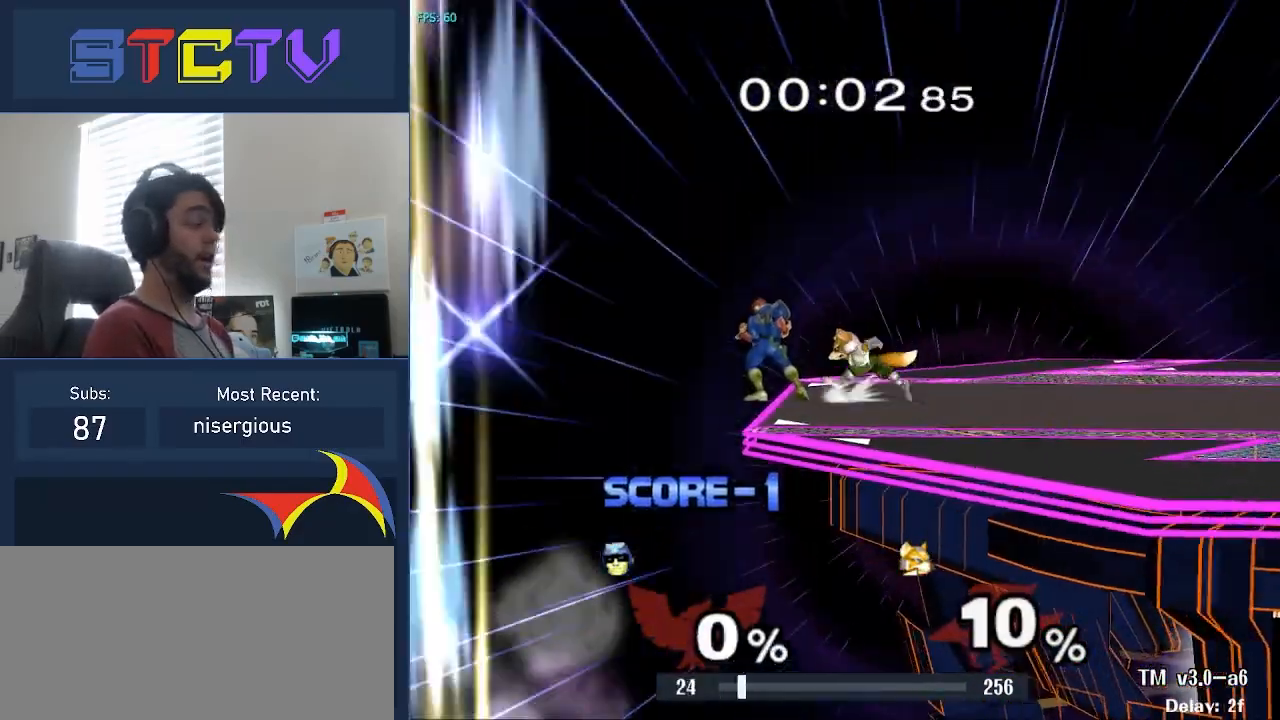
{"buttons": [], "left_stick": "center", "right_stick": "center", "events": [[50, "left_stick", "right"], [133, "left_stick", "center"]]}
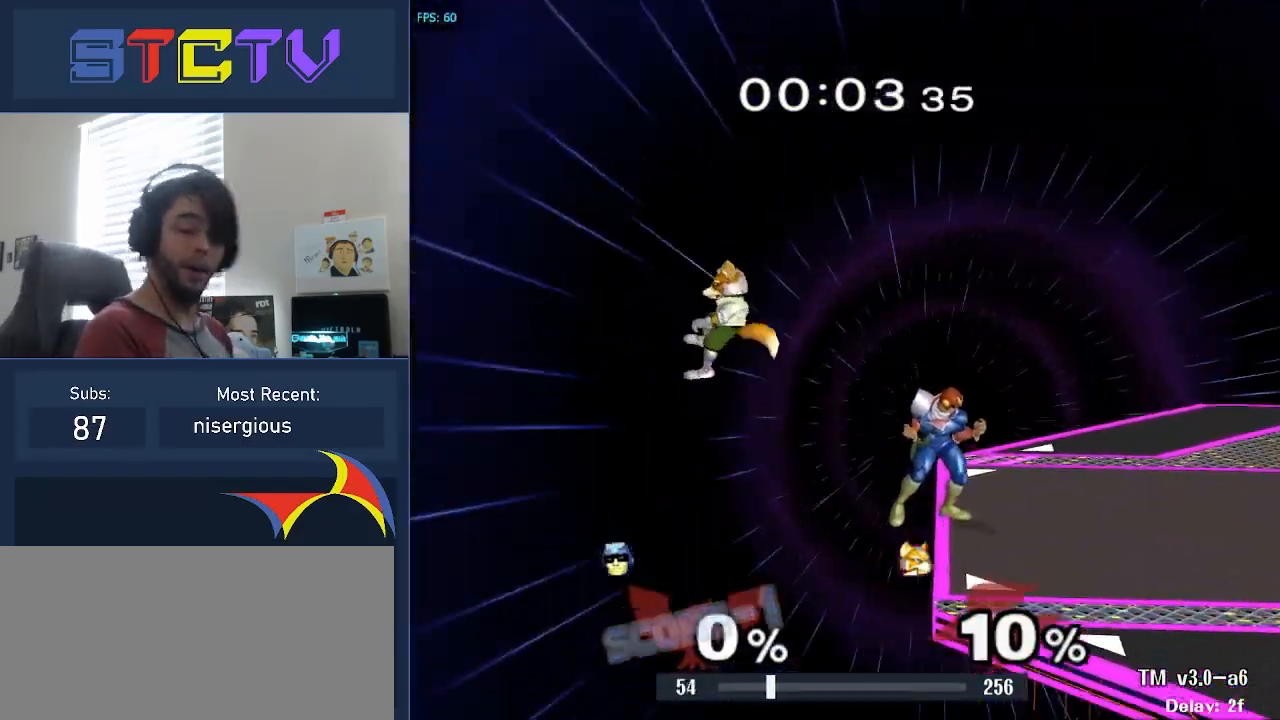
{"buttons": [], "left_stick": "center", "right_stick": "center", "events": []}
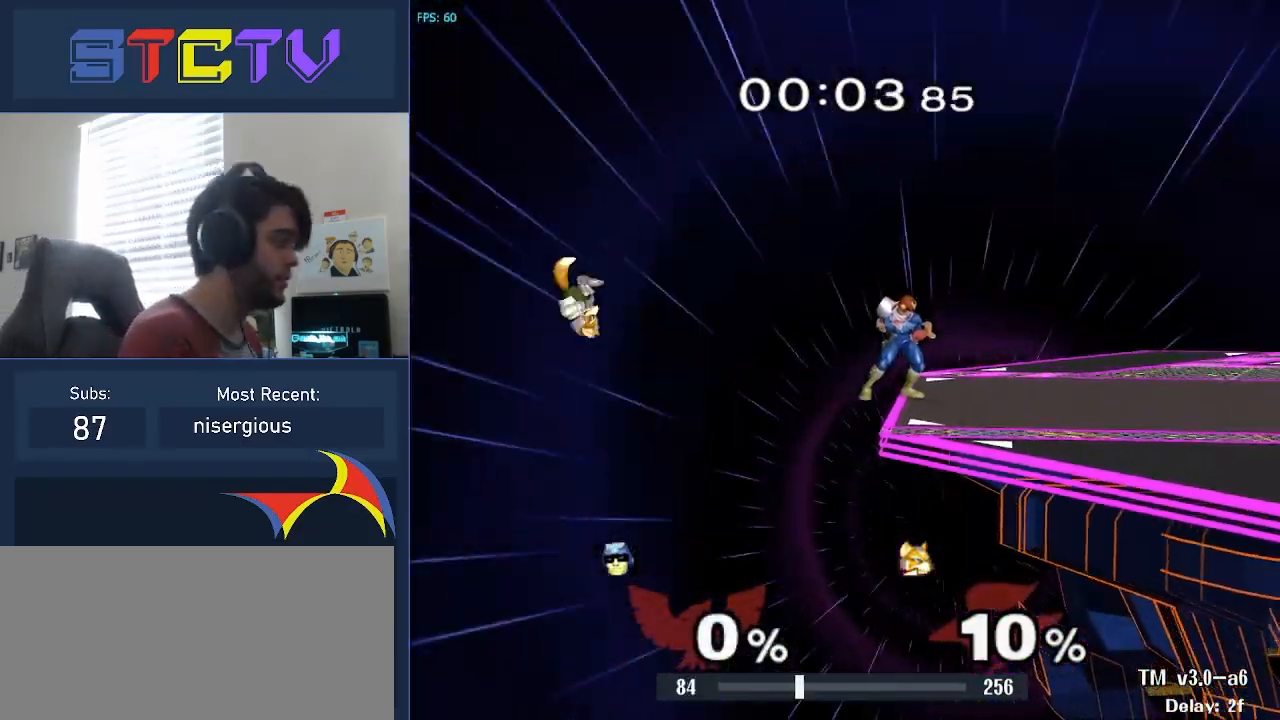
{"buttons": [], "left_stick": "left", "right_stick": "down", "events": [[83, "B", "down"], [167, "B", "up"], [183, "right_stick", "down"], [267, "left_stick", "down"], [417, "left_stick", "left"]]}